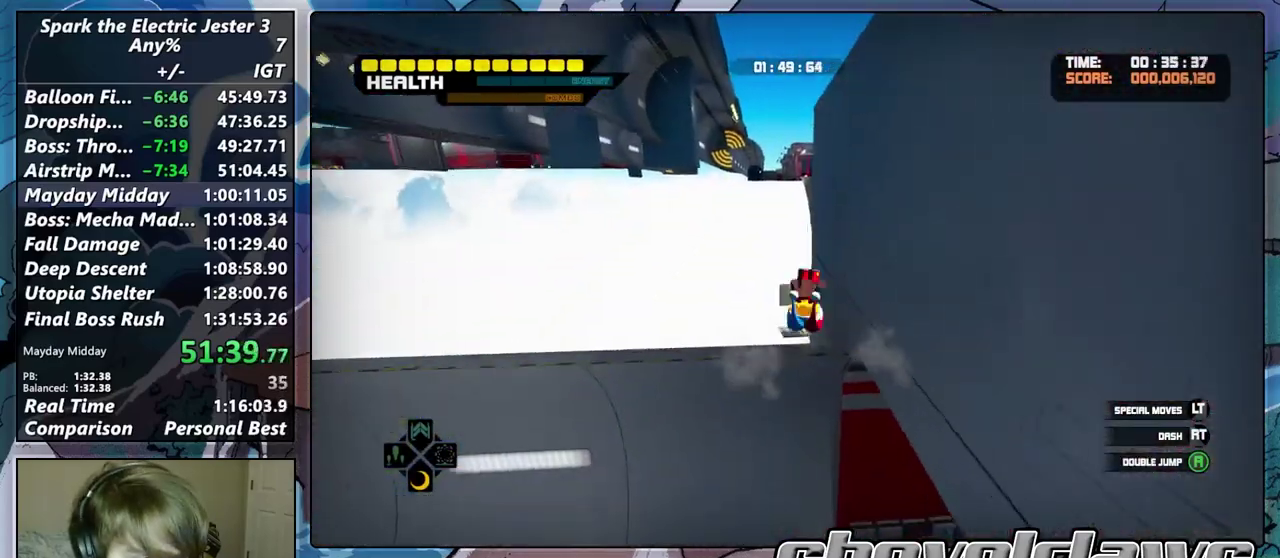
Gameplay with a controller (PlayStation layout); each line is a JSON object with the inputs held at the frame after it. "events" lists button and stick changes between this image and that frame as [ms after this image, input, new state], when the widget could be followed in between. This document gives stick clicks only as held states, not as events. Not read: TOUCHPAD.
{"buttons": ["CROSS"], "left_stick": "up", "right_stick": "center", "events": []}
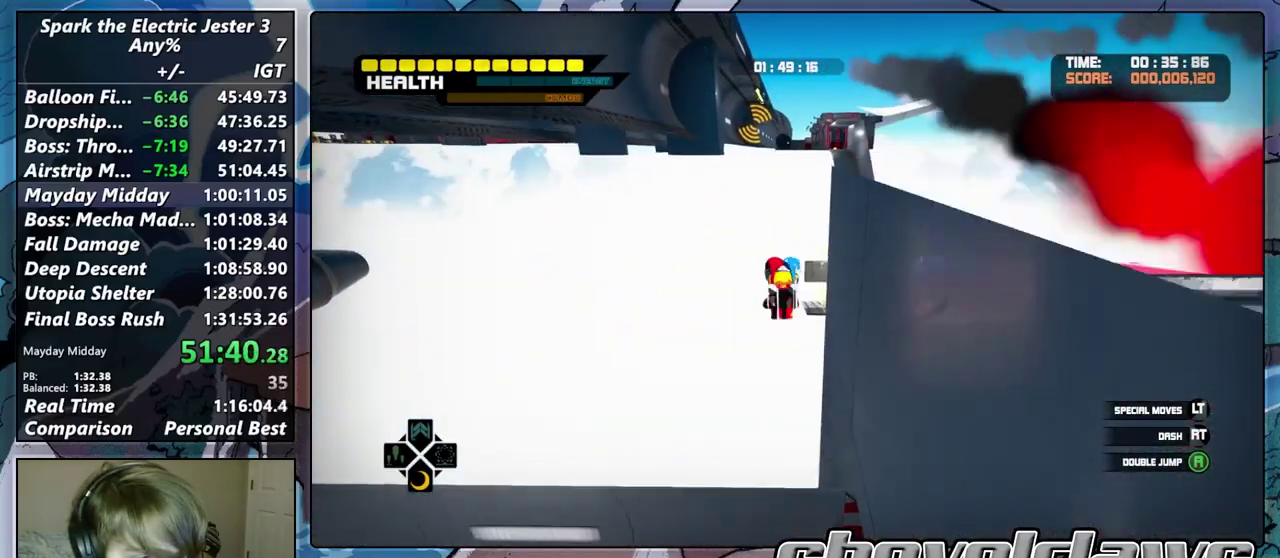
{"buttons": ["CIRCLE", "L2"], "left_stick": "up", "right_stick": "center", "events": [[200, "CROSS", "up"], [233, "L2", "down"], [267, "CIRCLE", "down"]]}
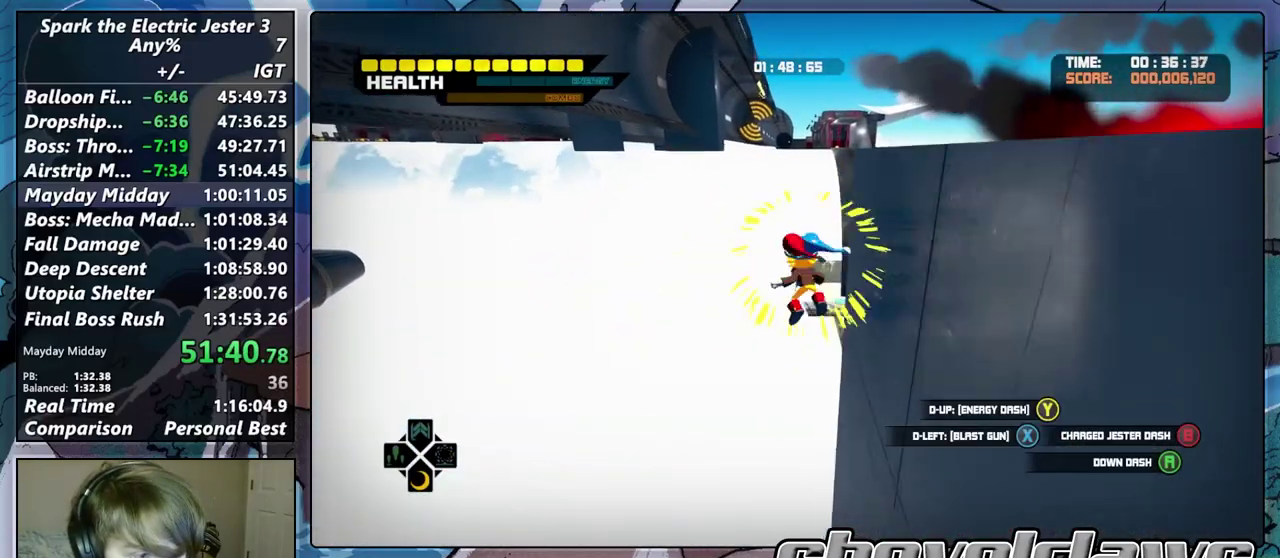
{"buttons": ["CIRCLE", "L2"], "left_stick": "up", "right_stick": "center", "events": []}
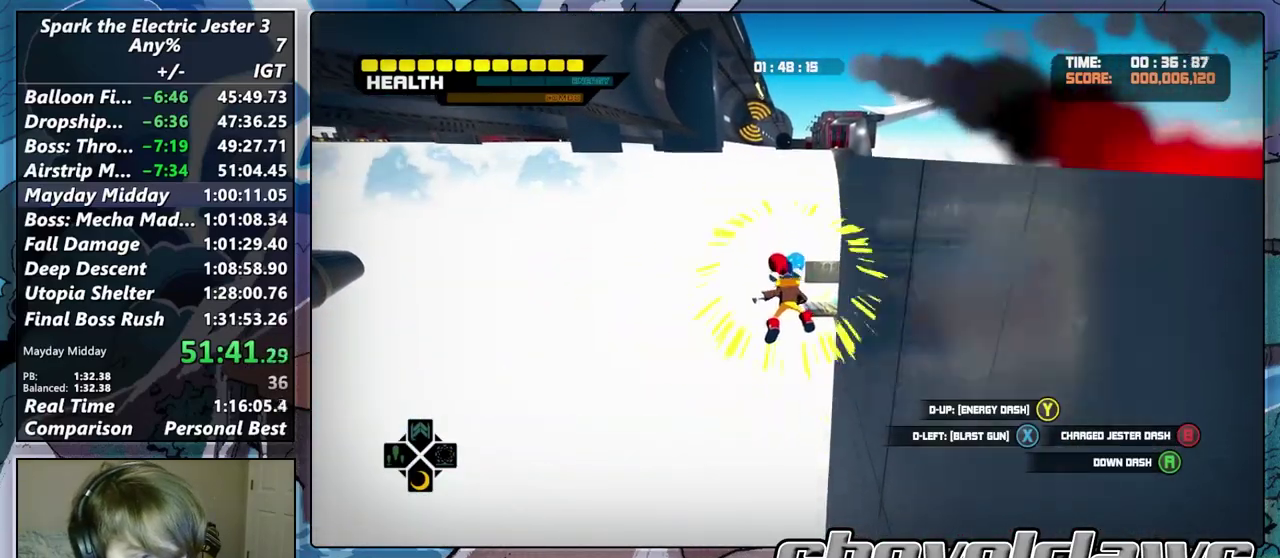
{"buttons": [], "left_stick": "up", "right_stick": "center", "events": [[350, "CIRCLE", "up"], [367, "L2", "up"]]}
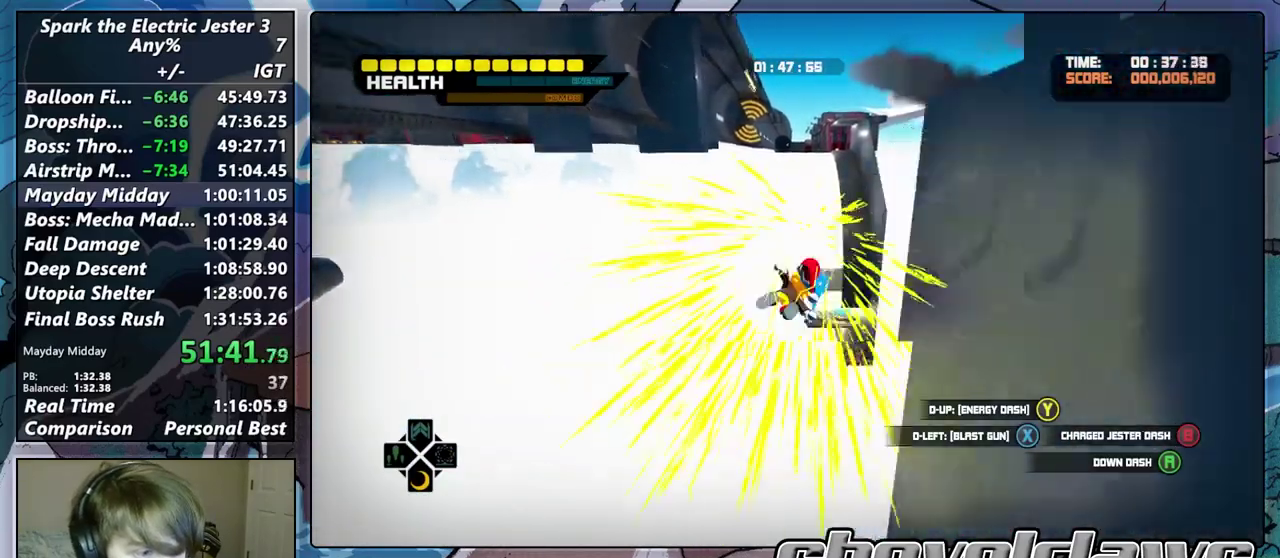
{"buttons": [], "left_stick": "up", "right_stick": "center", "events": []}
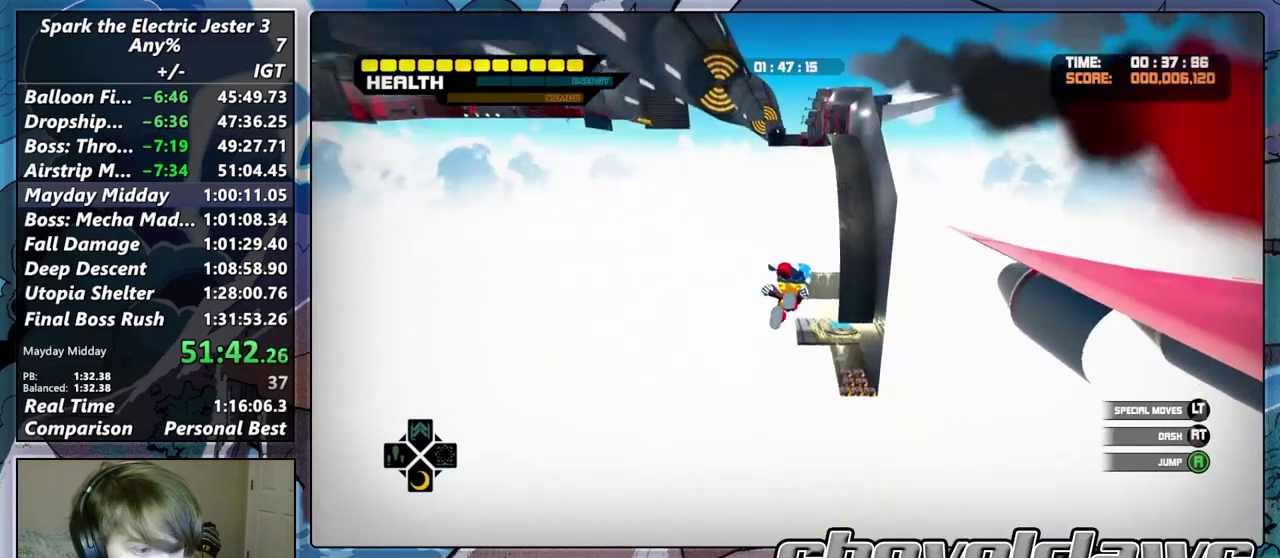
{"buttons": [], "left_stick": "up", "right_stick": "center", "events": []}
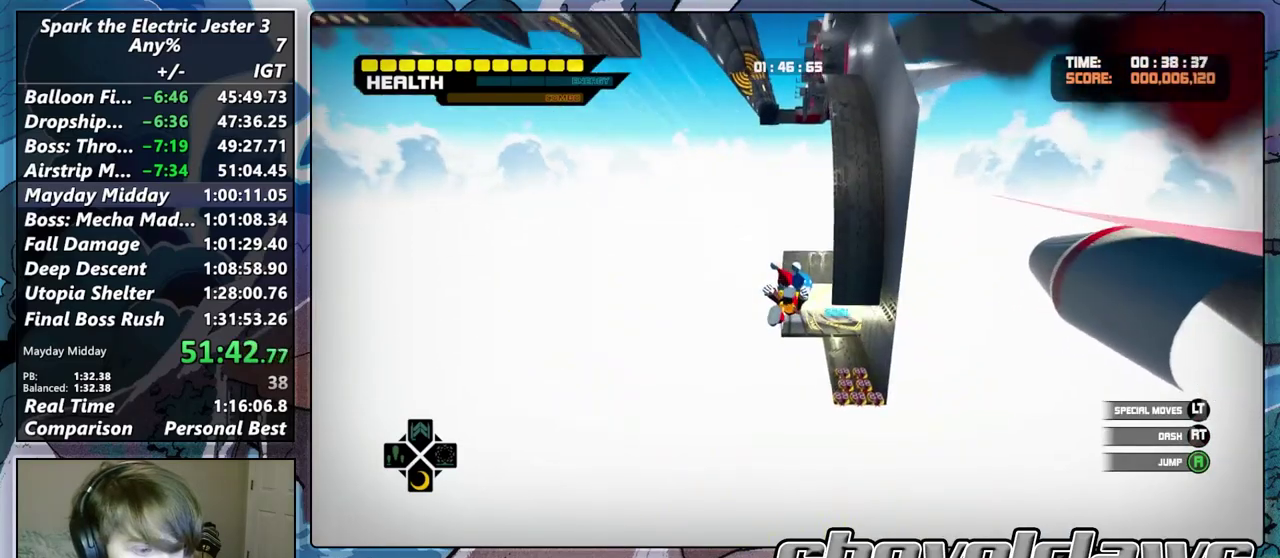
{"buttons": [], "left_stick": "up", "right_stick": "center", "events": []}
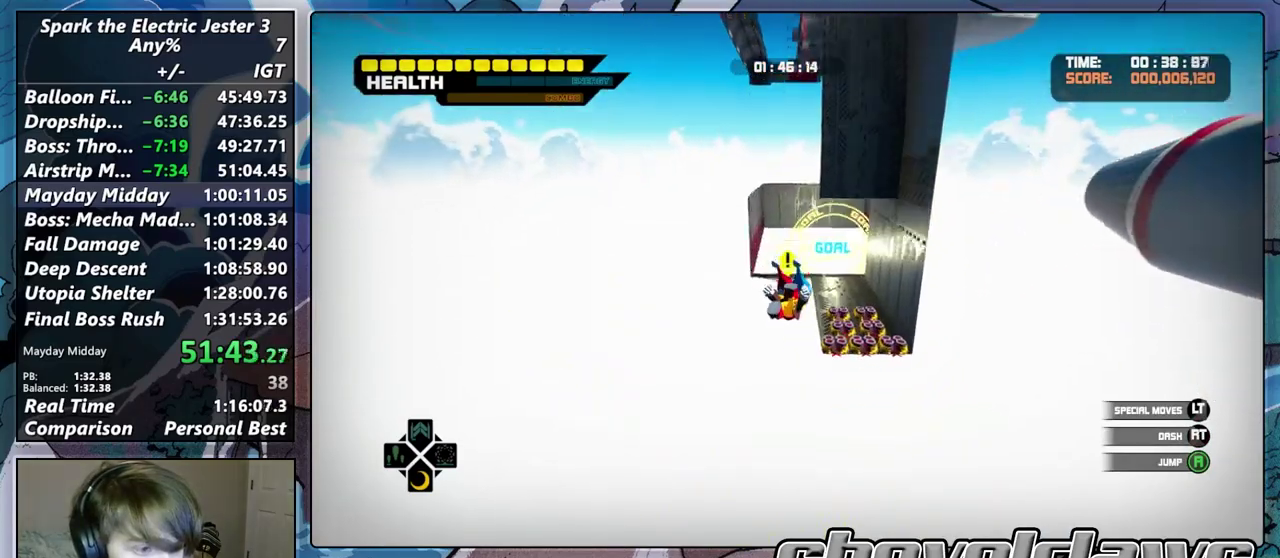
{"buttons": ["L2"], "left_stick": "up", "right_stick": "center", "events": [[117, "R2", "down"], [283, "R2", "up"], [400, "L2", "down"]]}
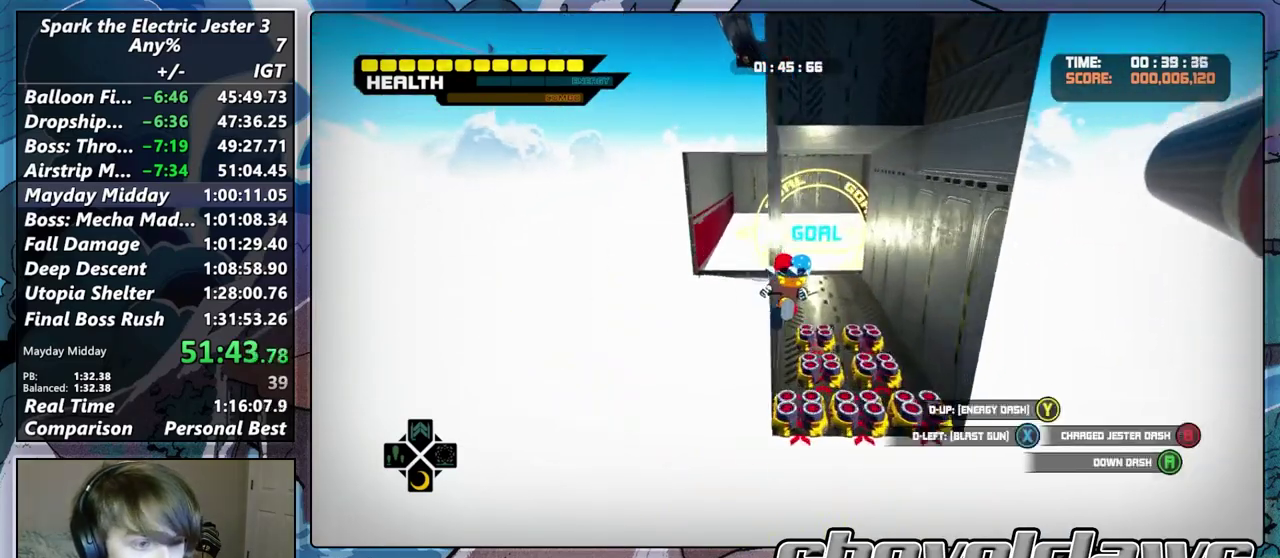
{"buttons": [], "left_stick": "up", "right_stick": "center", "events": [[50, "CROSS", "down"], [167, "CROSS", "up"], [250, "L2", "up"]]}
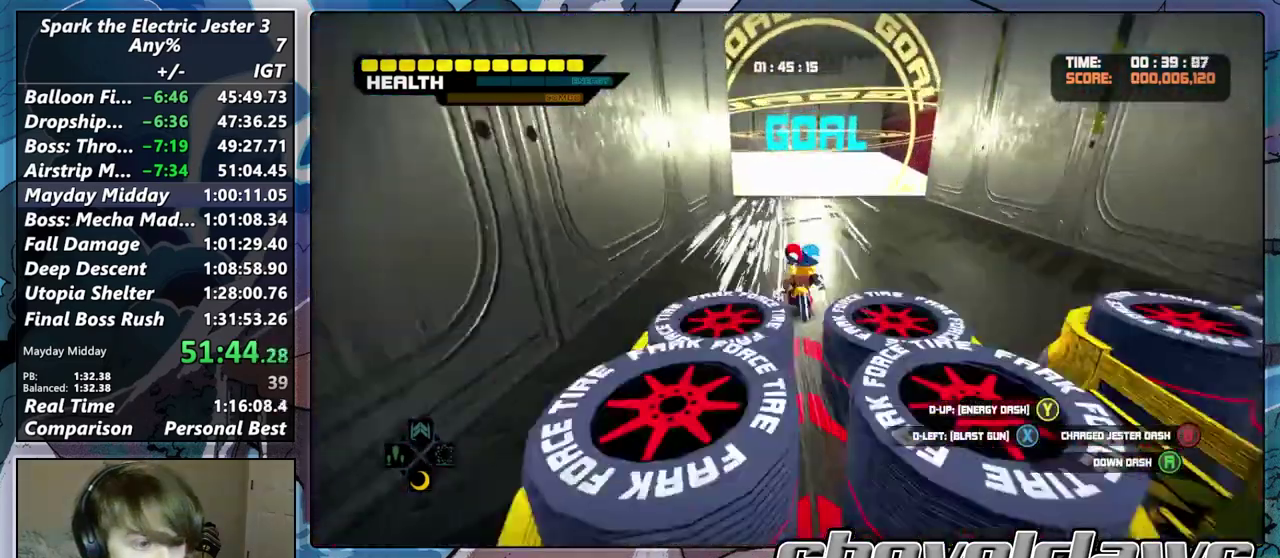
{"buttons": ["CROSS"], "left_stick": "up", "right_stick": "center", "events": [[400, "CROSS", "down"]]}
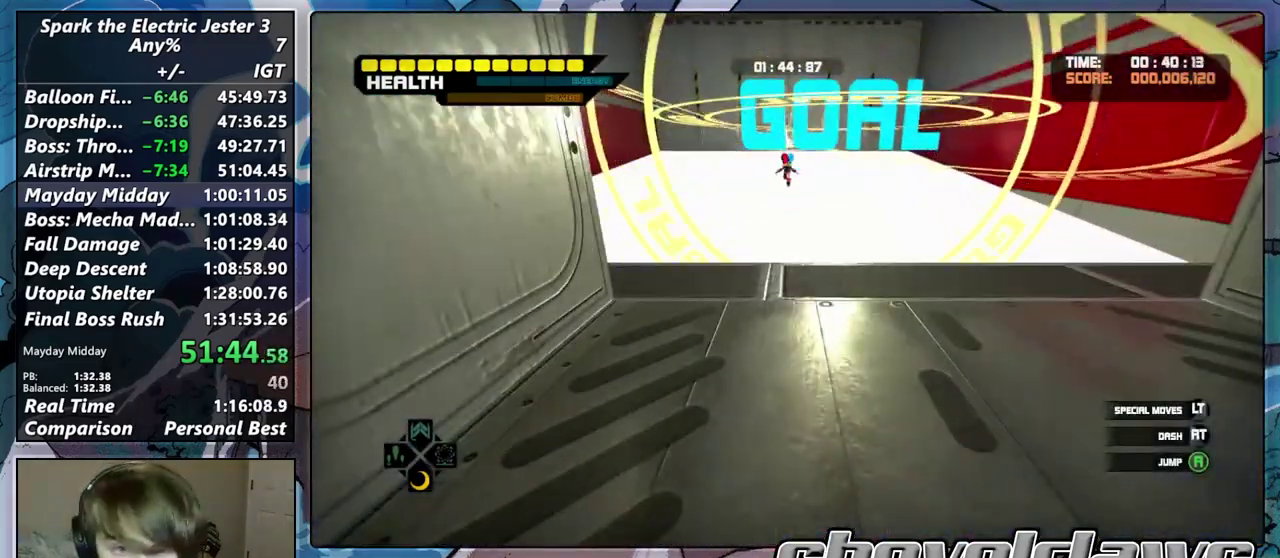
{"buttons": [], "left_stick": "center", "right_stick": "center", "events": [[33, "CROSS", "up"], [467, "left_stick", "center"]]}